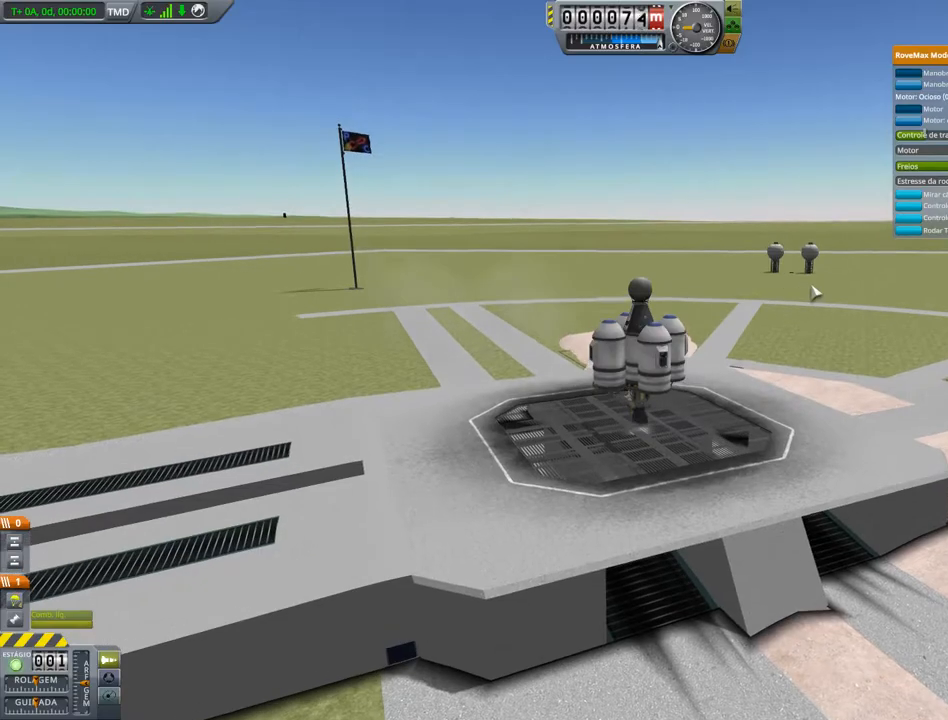
Gameplay with keyboard and mouse; each line is a JSON object with the keys held at the frame after it. "events" lists presses ("down") and releases ("up") of "a", "alt", "caps_lock", "ctrl", "d", "e", "h", "i", "j", "k", "l", "n", "q", "s", "shift", "space", "w", "x" and "z" between this image and that frame as [ms after this image, input, new state], when the widget could be followed in between. No other keys are recorded. Mouse buttons are not recorded. Not read: mouse_move.
{"keys": [], "events": []}
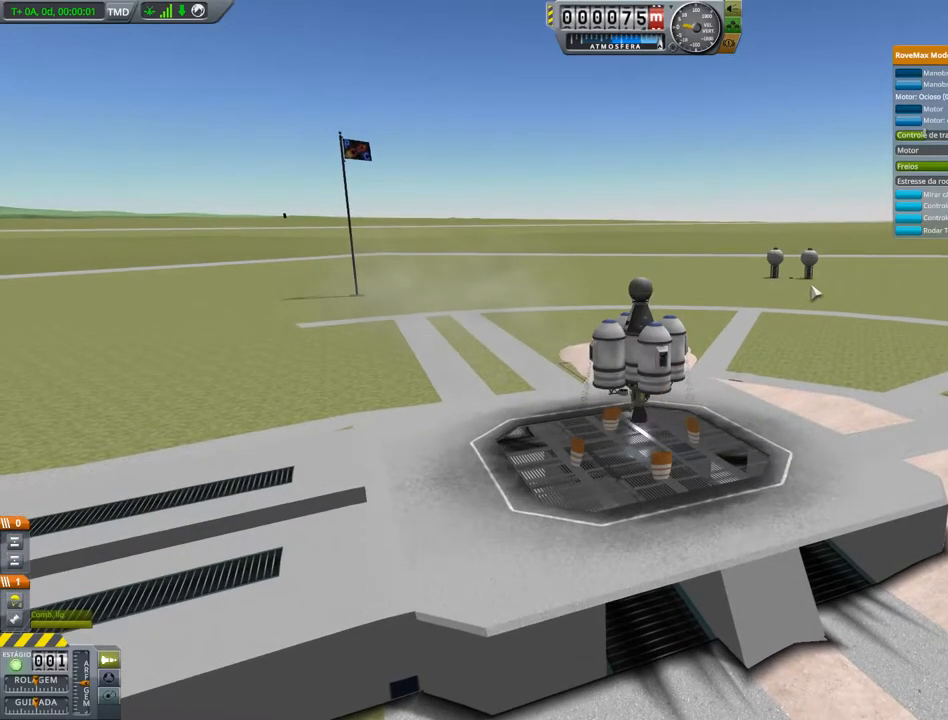
{"keys": [], "events": []}
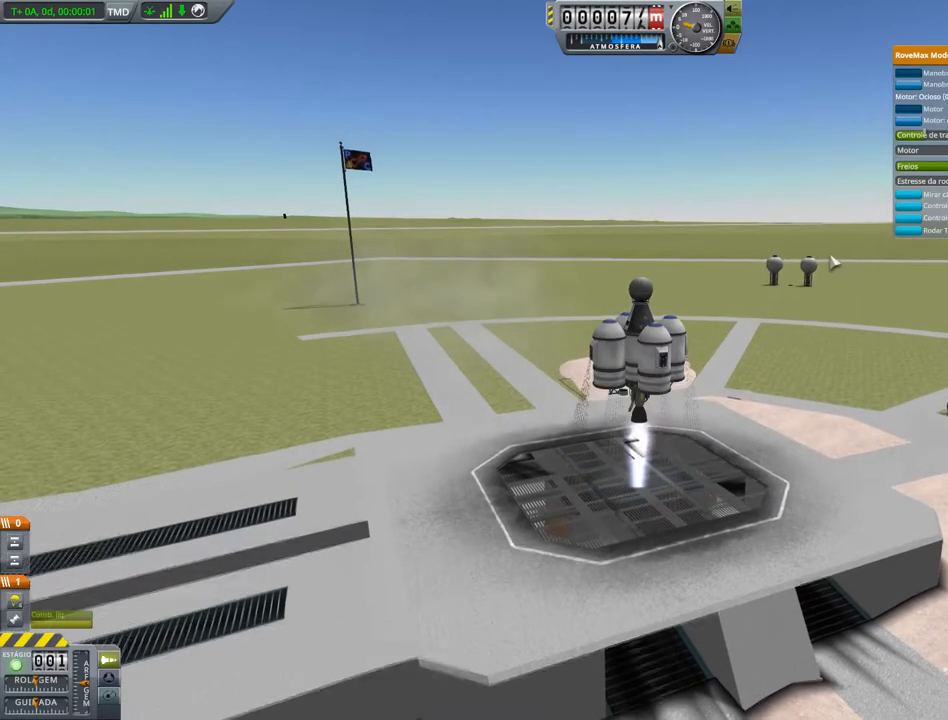
{"keys": [], "events": []}
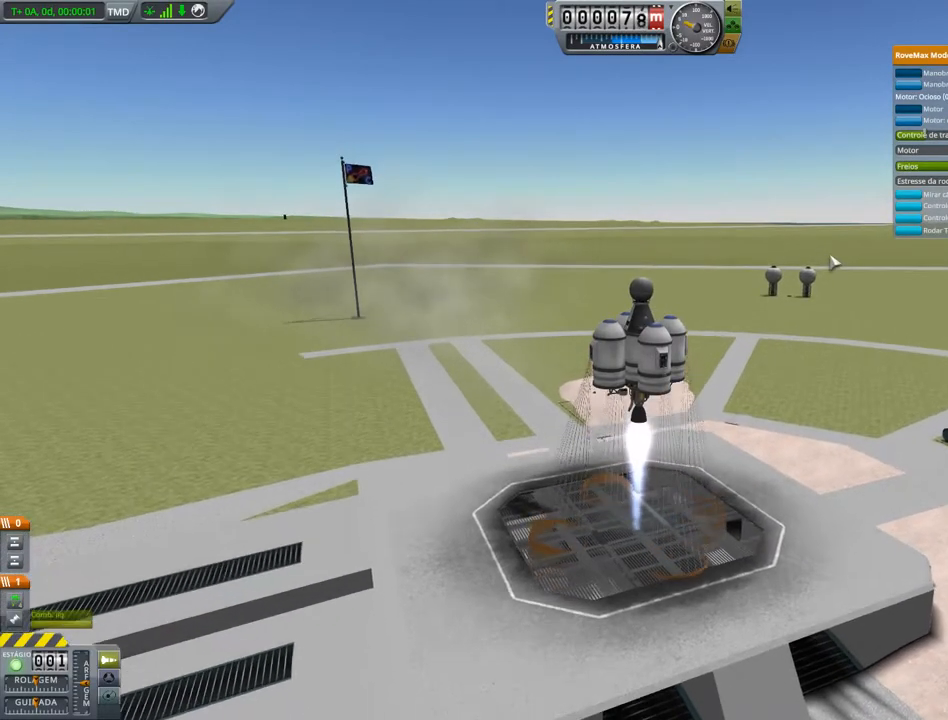
{"keys": [], "events": []}
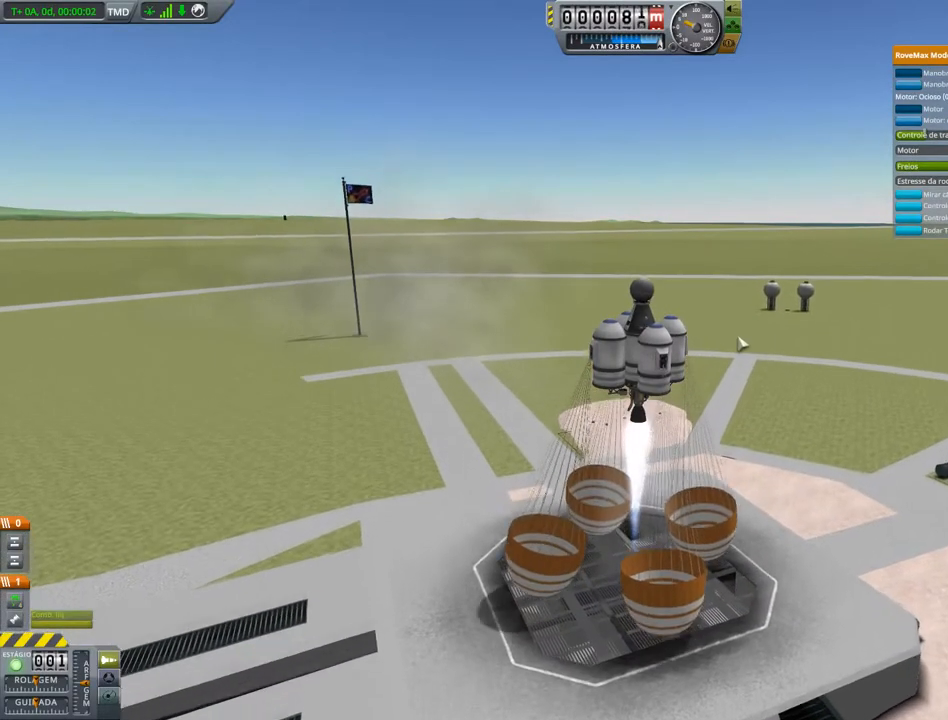
{"keys": [], "events": []}
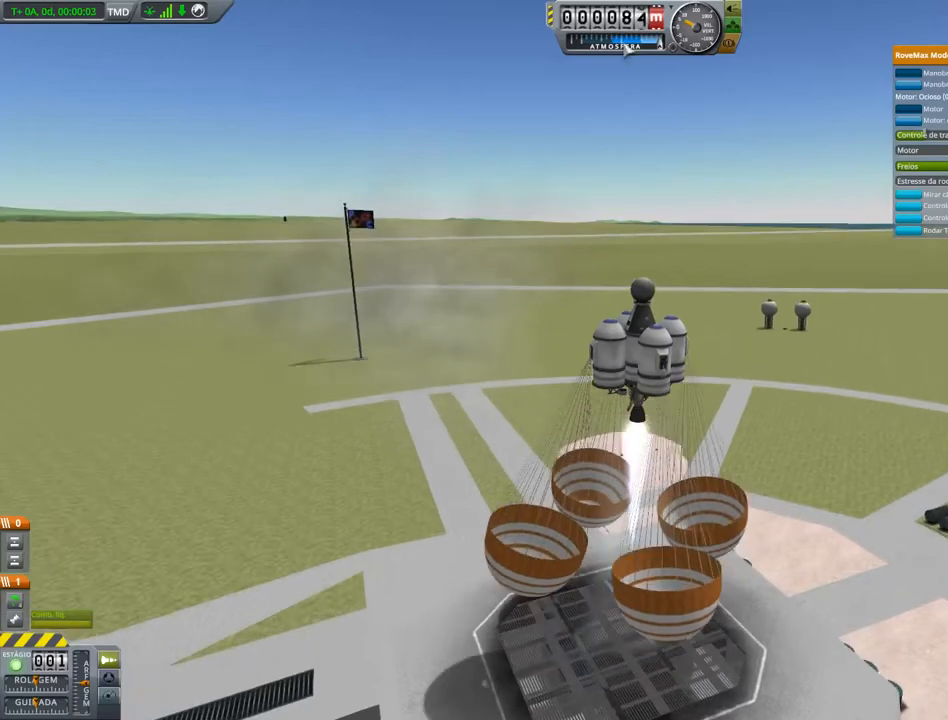
{"keys": [], "events": []}
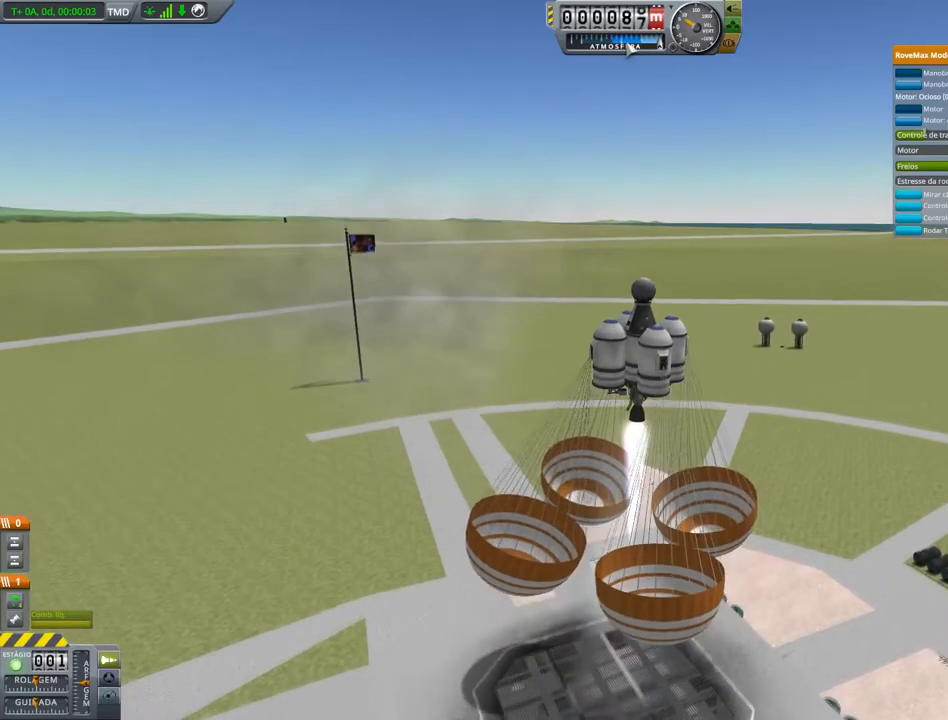
{"keys": ["x"], "events": [[367, "x", "down"]]}
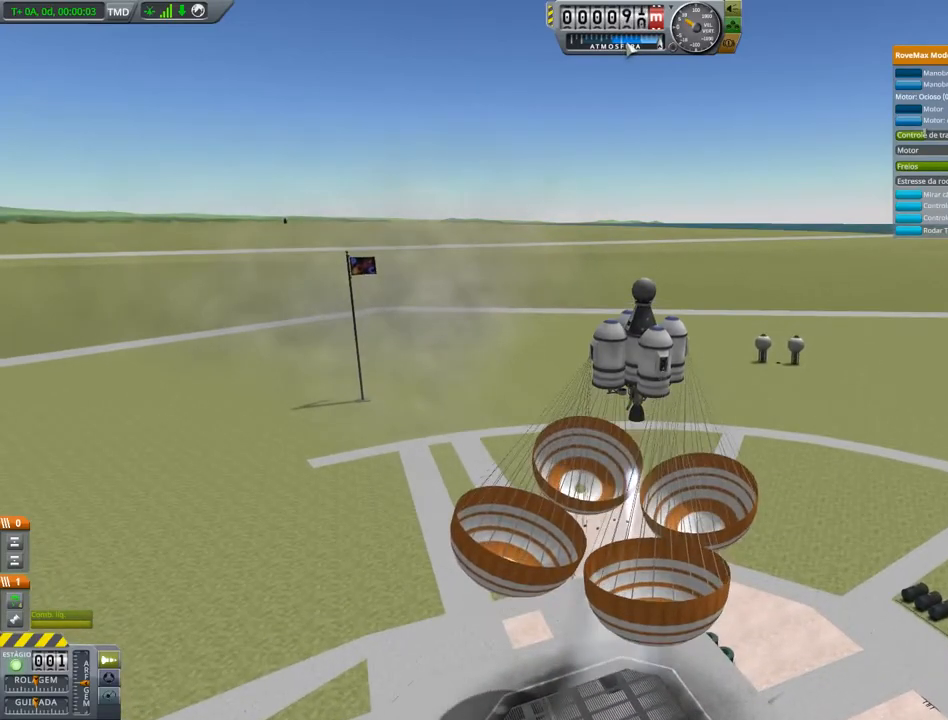
{"keys": [], "events": [[34, "x", "up"]]}
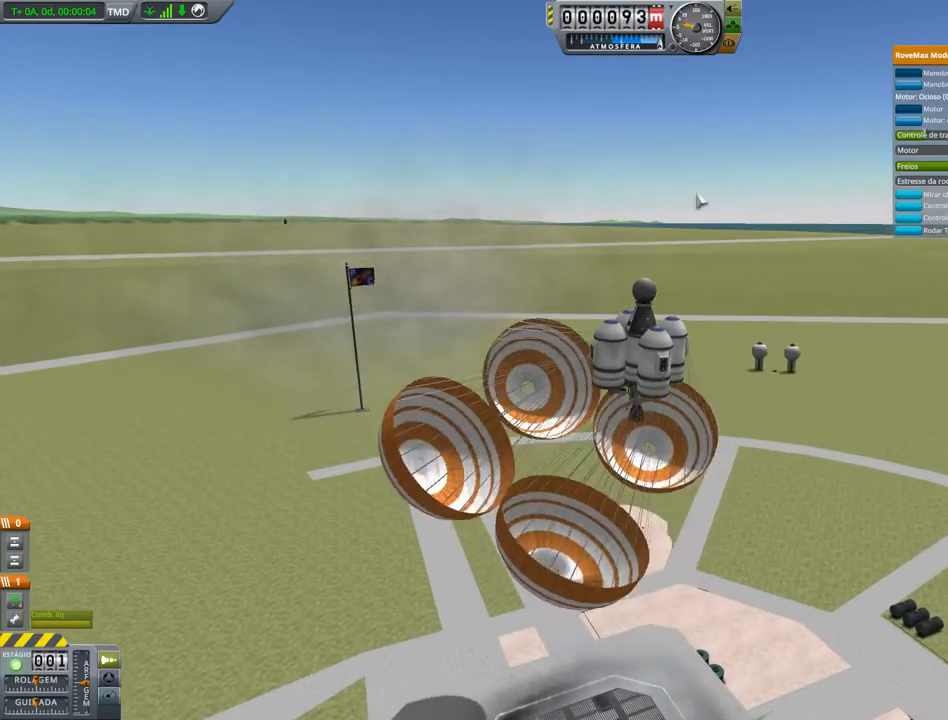
{"keys": [], "events": []}
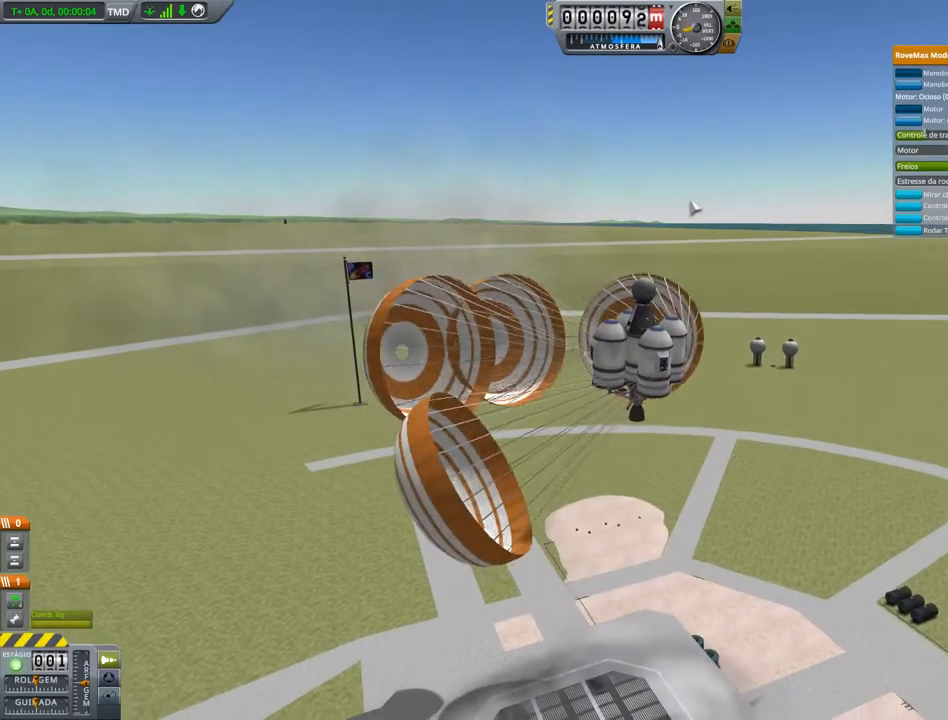
{"keys": [], "events": []}
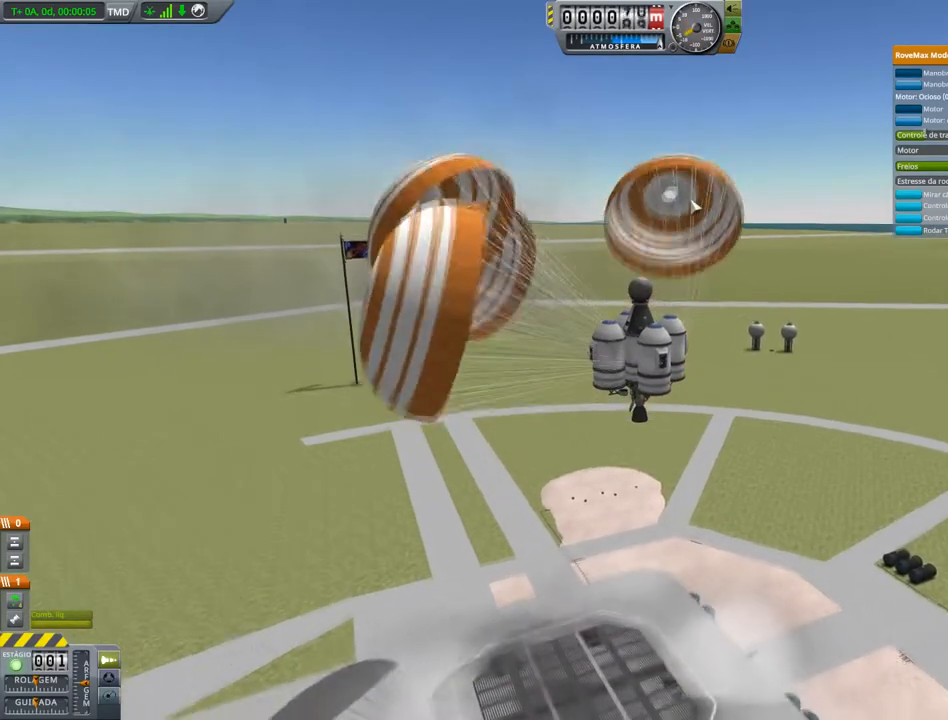
{"keys": [], "events": []}